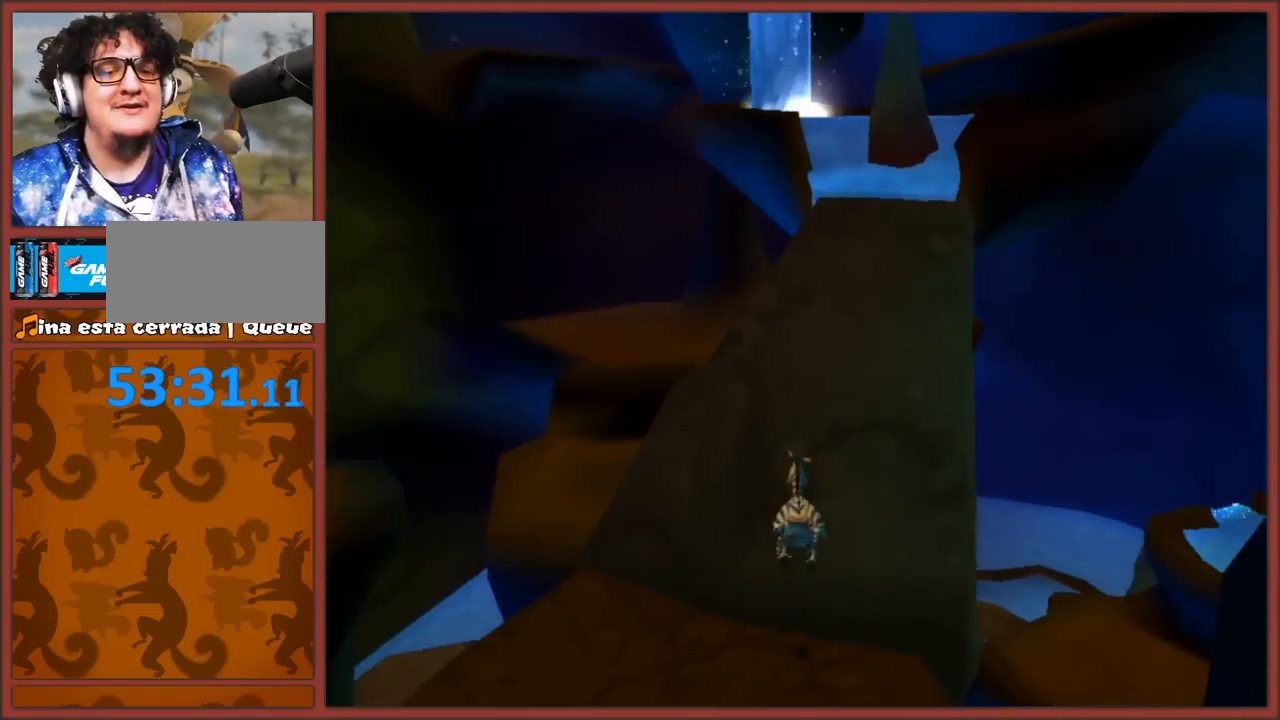
Gameplay with a controller (Nintendo layout); each line is a JSON object with the inputs held at the frame after it. "events" lists button and stick changes between this image and that frame as [ms after this image, input, new state], when the widget could be followed in between. Not read: L3 R3.
{"buttons": [], "left_stick": "up", "right_stick": "center", "events": [[267, "A", "up"]]}
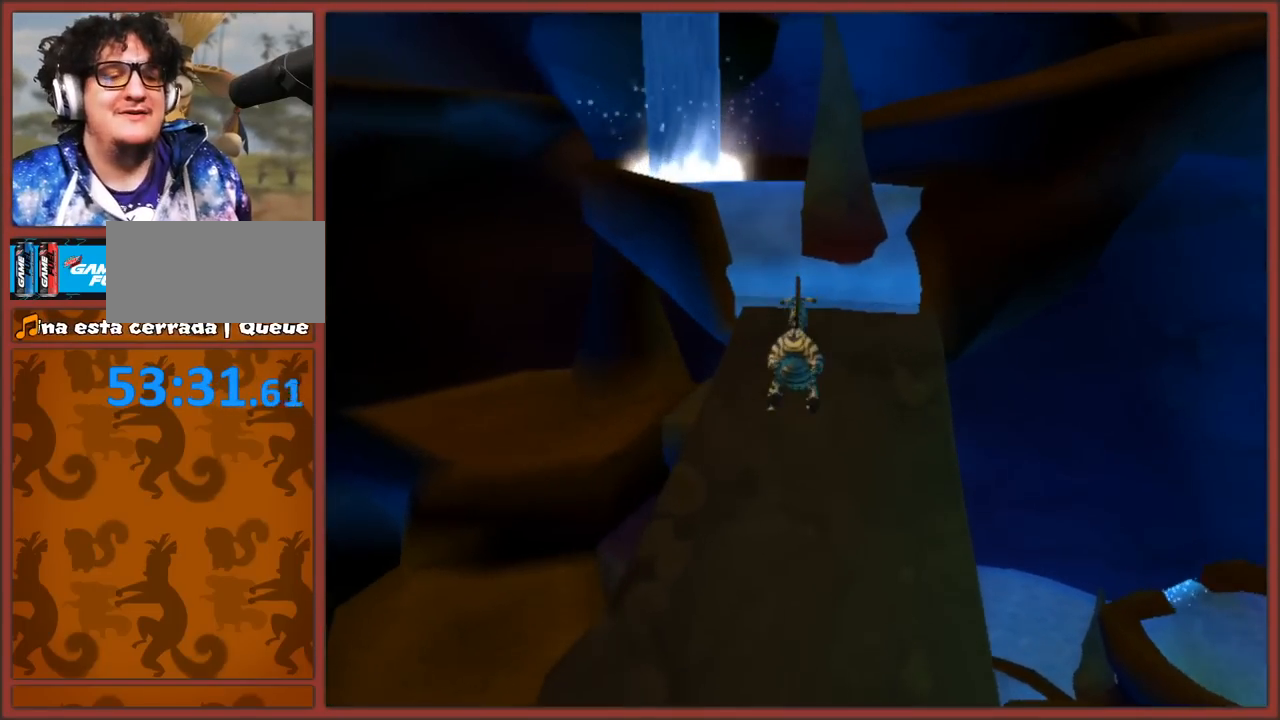
{"buttons": [], "left_stick": "up-left", "right_stick": "center", "events": [[33, "A", "down"], [417, "left_stick", "up-left"], [483, "A", "up"]]}
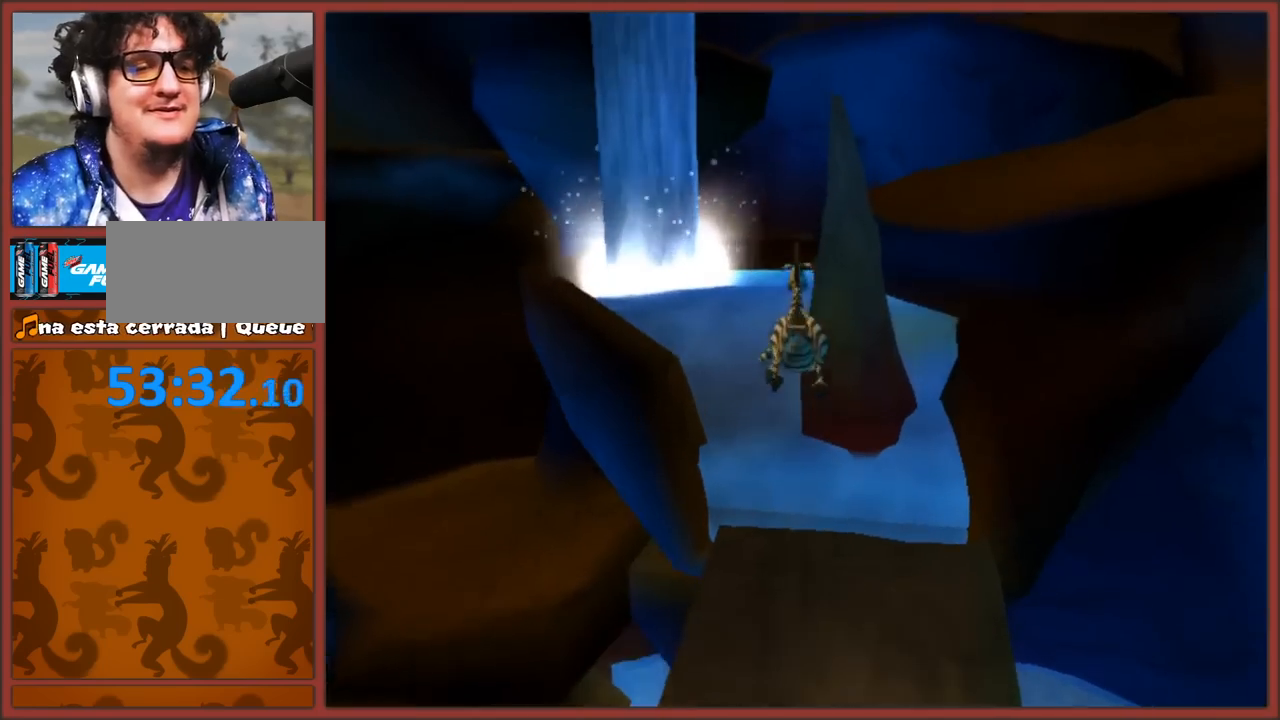
{"buttons": ["A"], "left_stick": "up-right", "right_stick": "left", "events": [[33, "left_stick", "up"], [133, "A", "down"], [417, "left_stick", "up-right"], [433, "right_stick", "left"]]}
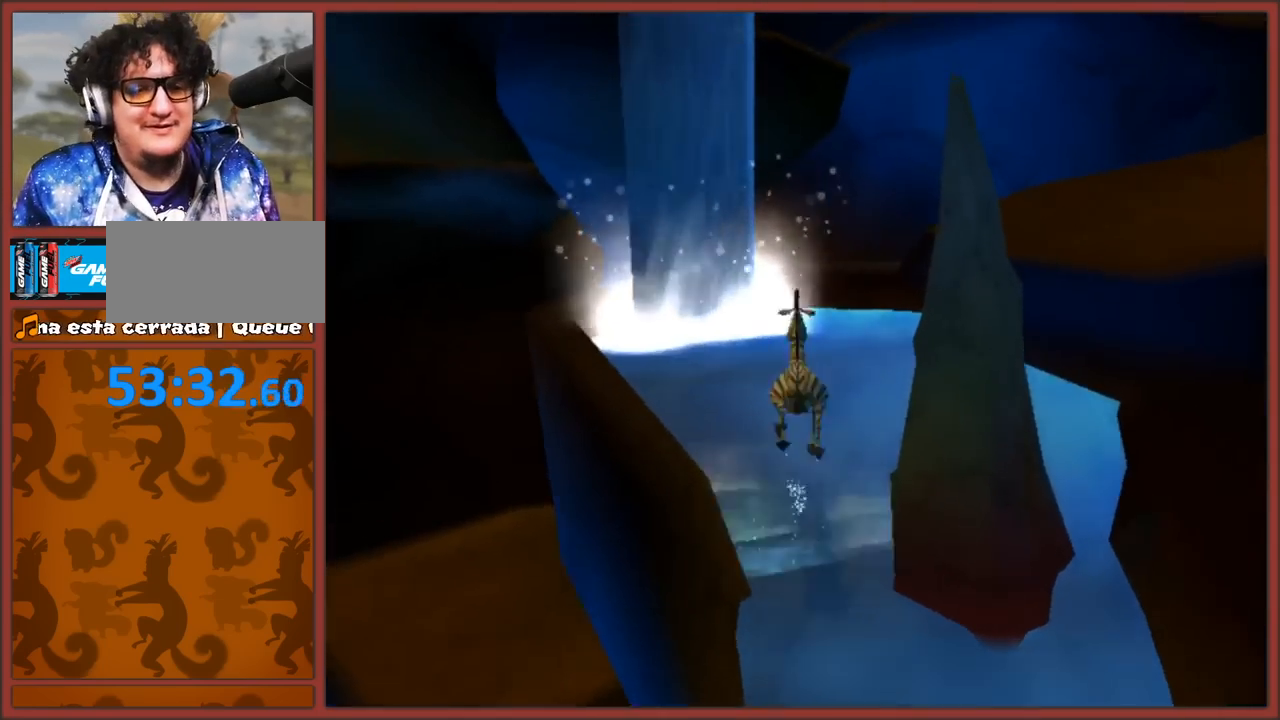
{"buttons": ["A"], "left_stick": "up-right", "right_stick": "left", "events": [[150, "A", "up"], [317, "left_stick", "up"], [367, "A", "down"], [450, "left_stick", "up-right"]]}
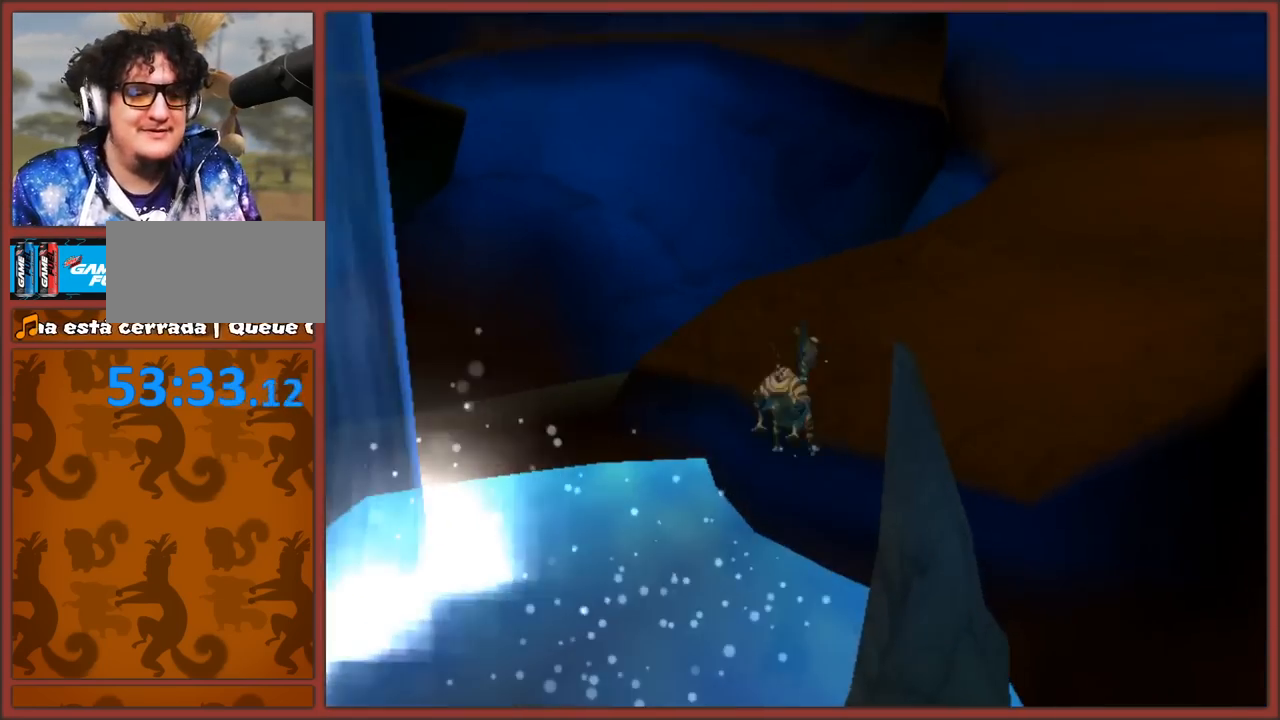
{"buttons": [], "left_stick": "up-right", "right_stick": "left", "events": [[133, "left_stick", "up"], [317, "left_stick", "up-right"], [350, "A", "up"]]}
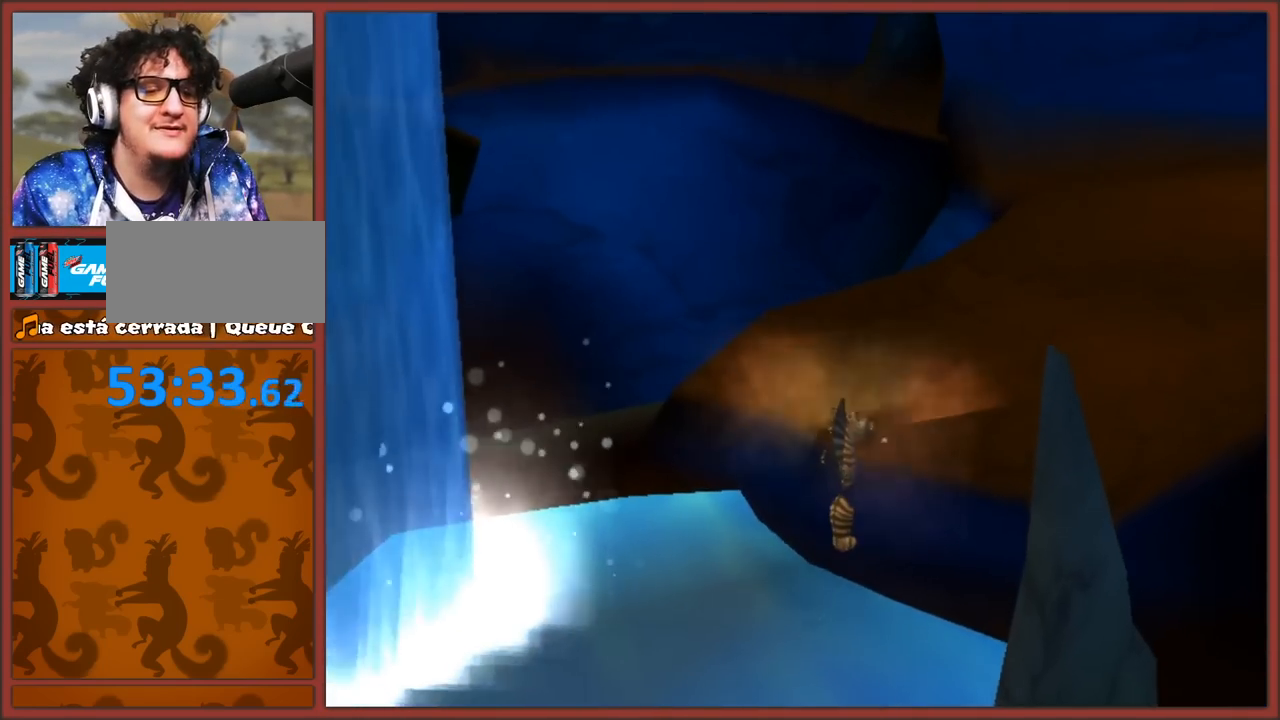
{"buttons": ["A"], "left_stick": "up-right", "right_stick": "left", "events": [[200, "A", "down"], [400, "A", "up"], [483, "A", "down"]]}
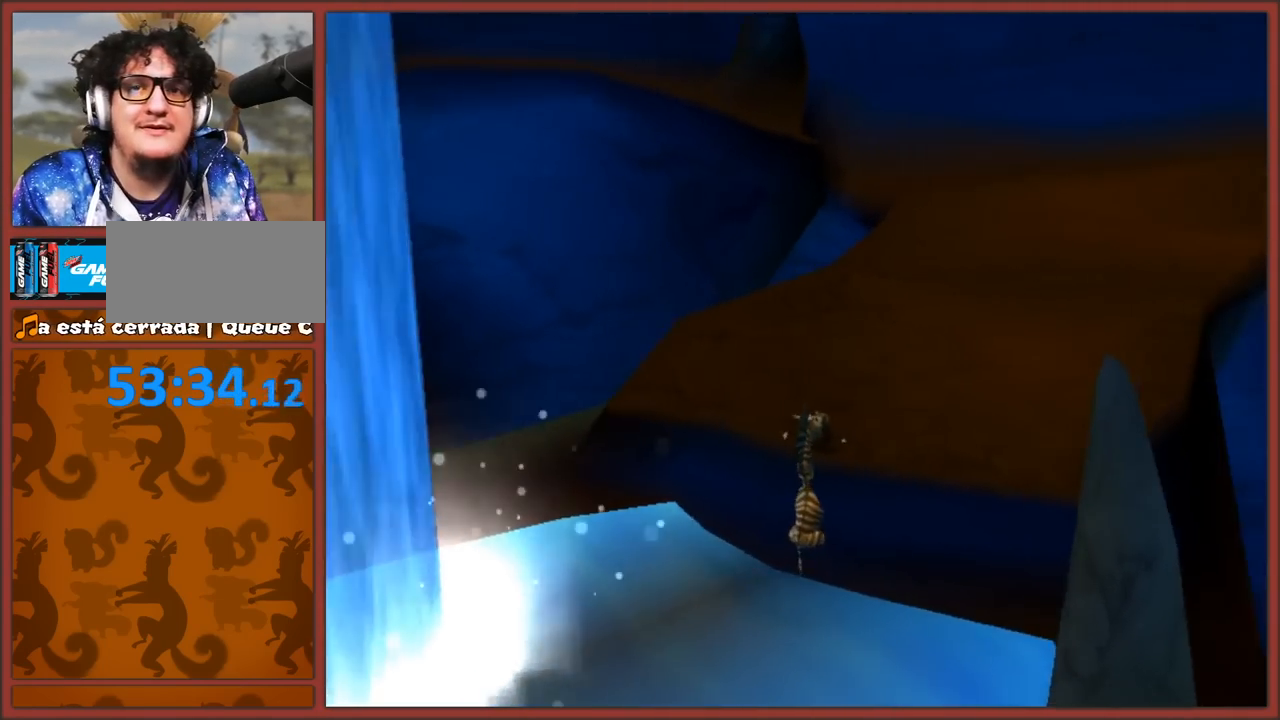
{"buttons": [], "left_stick": "up", "right_stick": "center", "events": [[17, "A", "up"], [17, "left_stick", "up"], [267, "right_stick", "center"], [367, "A", "down"], [483, "A", "up"]]}
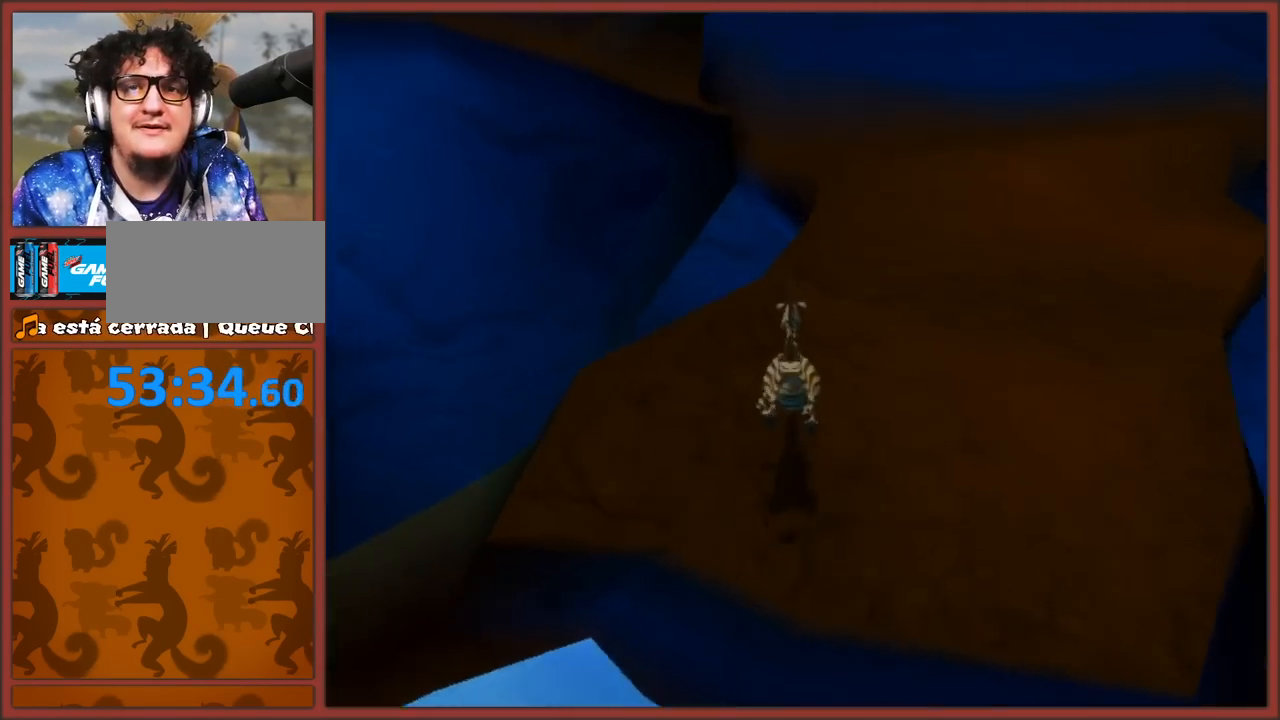
{"buttons": [], "left_stick": "up-right", "right_stick": "left", "events": [[133, "left_stick", "up-right"], [267, "A", "down"], [367, "A", "up"], [500, "right_stick", "left"]]}
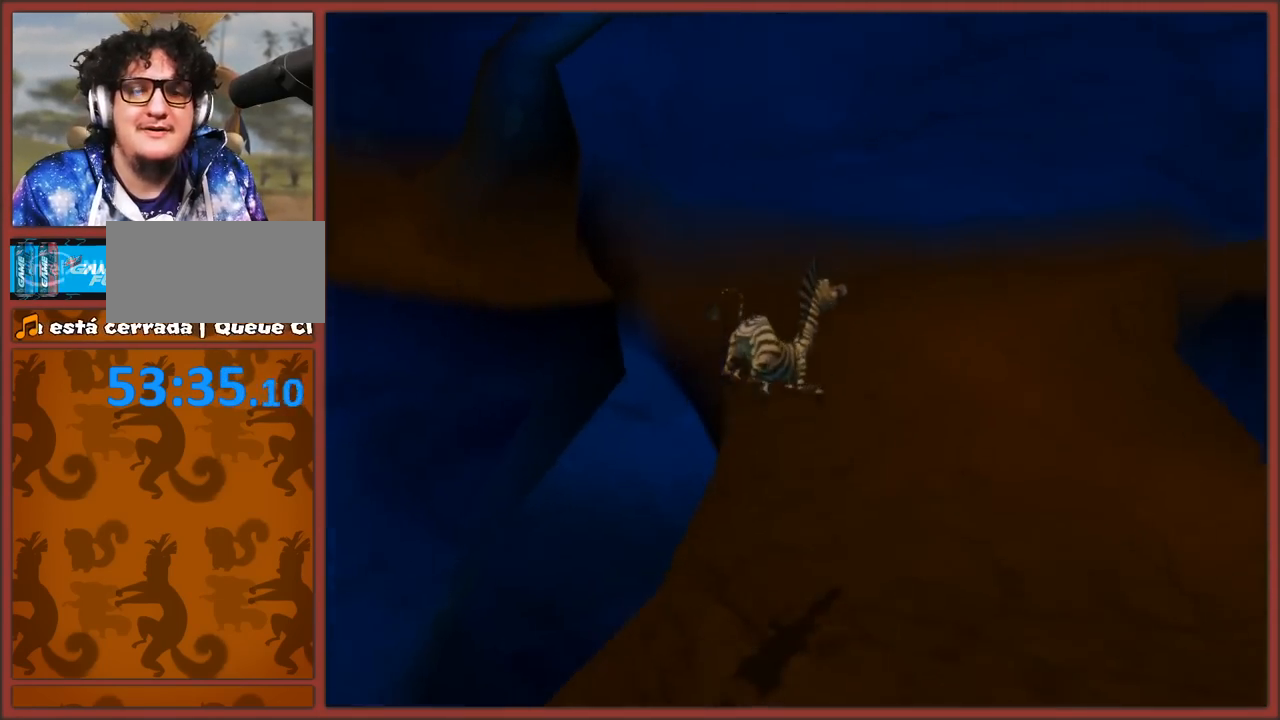
{"buttons": [], "left_stick": "up", "right_stick": "left", "events": [[83, "left_stick", "up"], [250, "A", "down"], [250, "right_stick", "center"], [383, "A", "up"], [467, "right_stick", "left"]]}
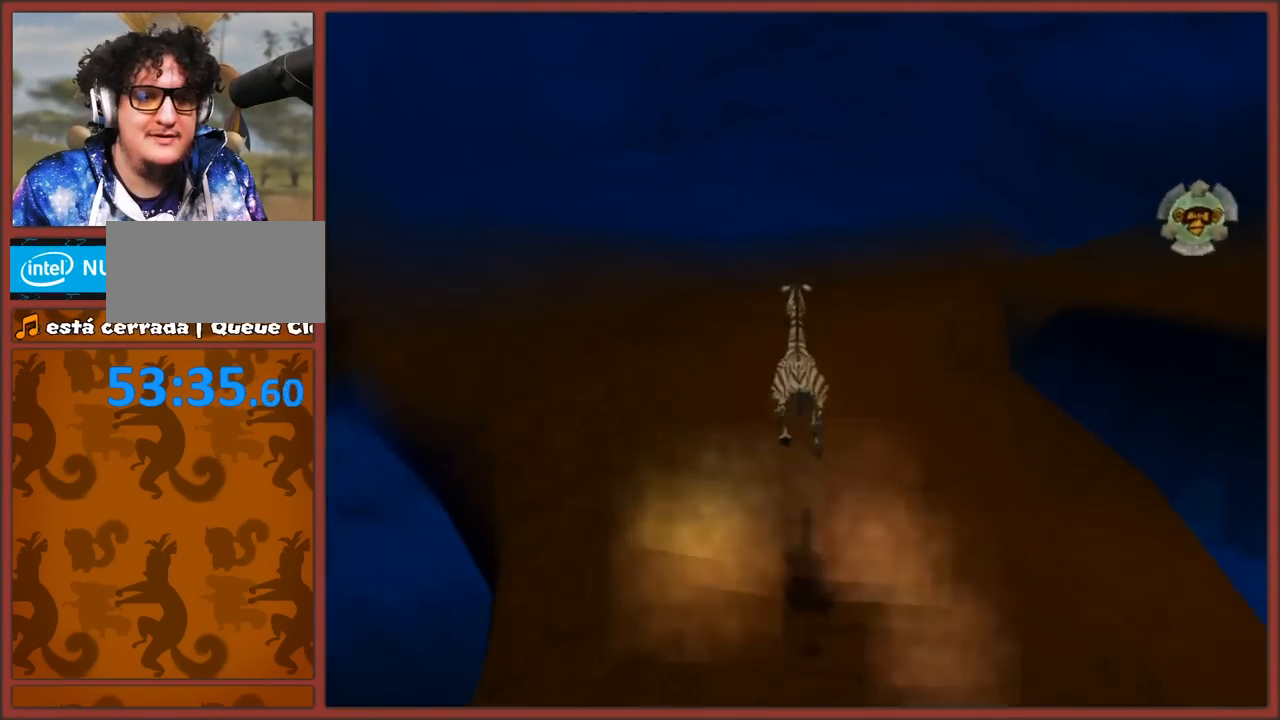
{"buttons": [], "left_stick": "up", "right_stick": "center", "events": [[333, "left_stick", "up-left"], [483, "left_stick", "up"], [483, "right_stick", "center"]]}
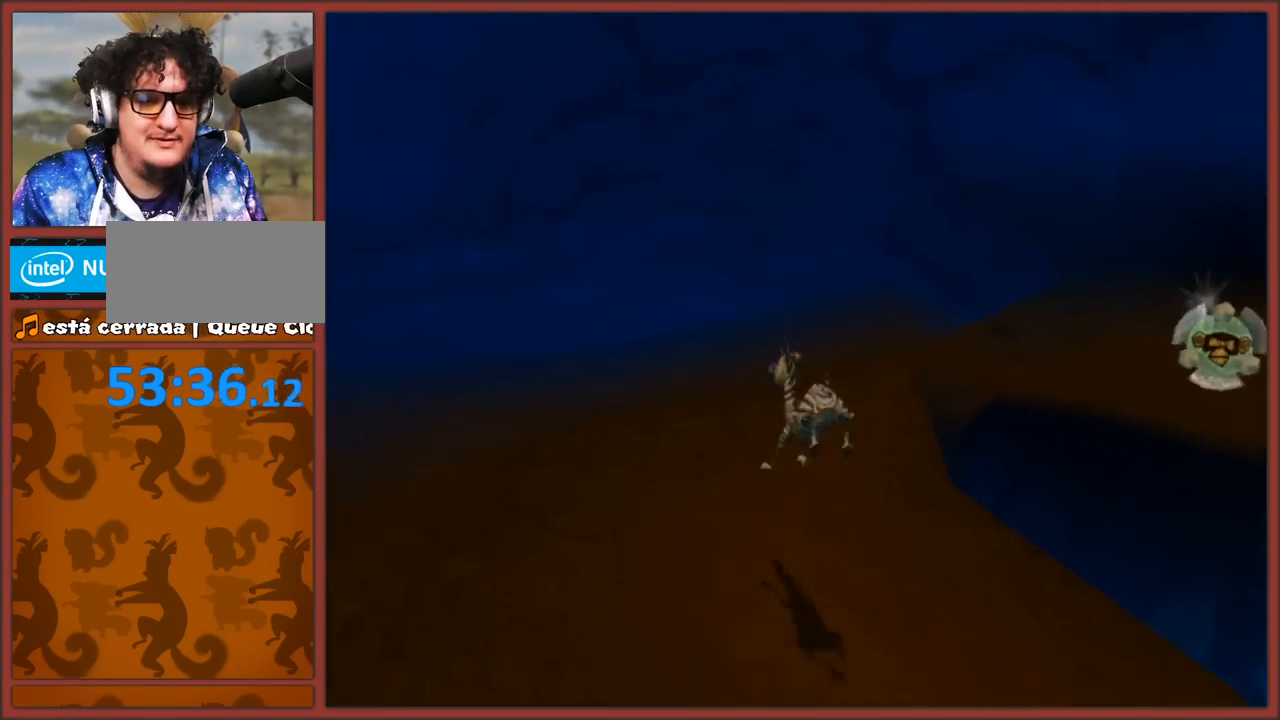
{"buttons": ["A"], "left_stick": "up-right", "right_stick": "center", "events": [[233, "left_stick", "up-right"], [433, "A", "down"]]}
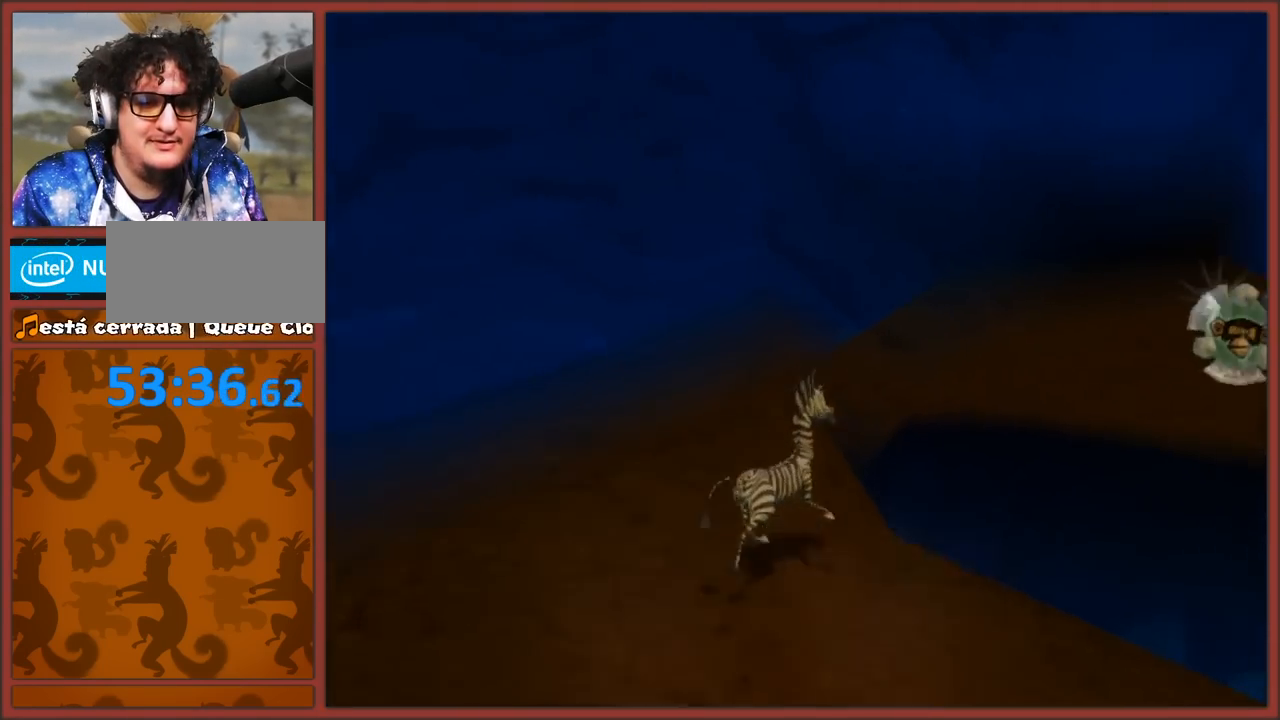
{"buttons": [], "left_stick": "up-right", "right_stick": "center", "events": [[400, "A", "up"]]}
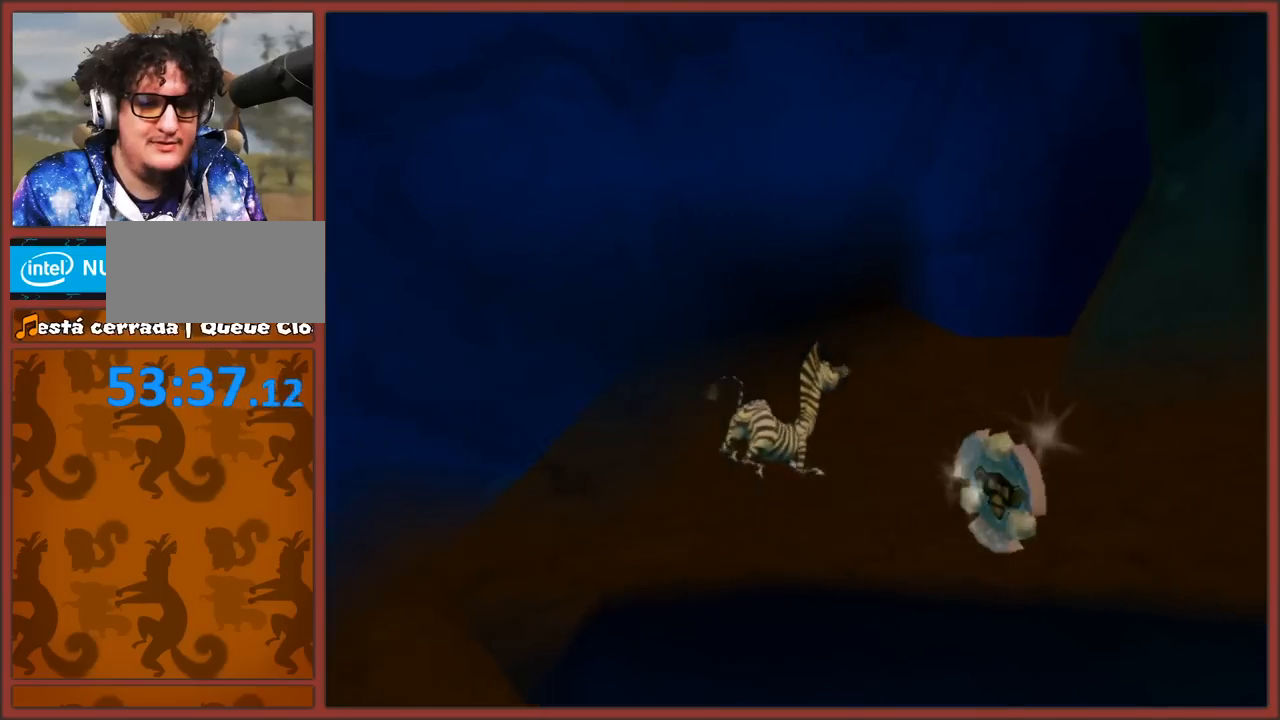
{"buttons": [], "left_stick": "right", "right_stick": "left", "events": [[83, "left_stick", "up"], [200, "A", "down"], [317, "left_stick", "up-right"], [367, "A", "up"], [417, "right_stick", "left"], [500, "left_stick", "right"]]}
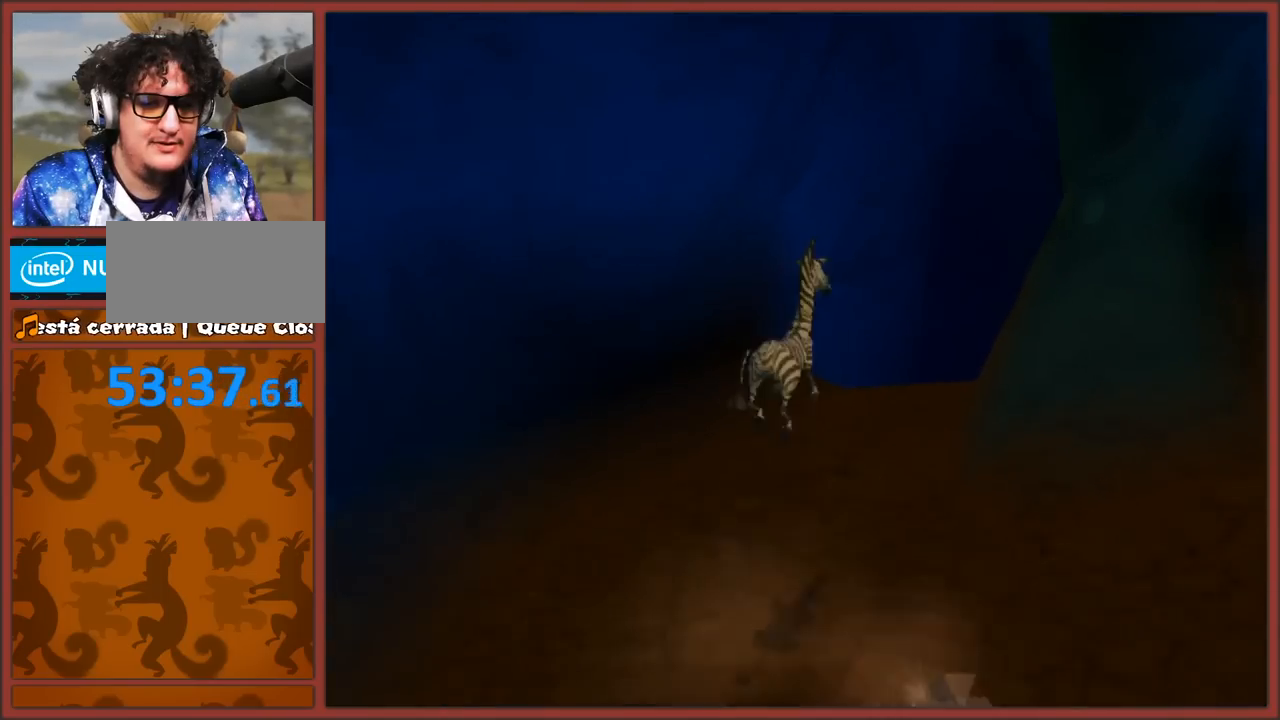
{"buttons": ["A"], "left_stick": "up-right", "right_stick": "center", "events": [[300, "left_stick", "up-right"], [367, "right_stick", "center"], [450, "A", "down"]]}
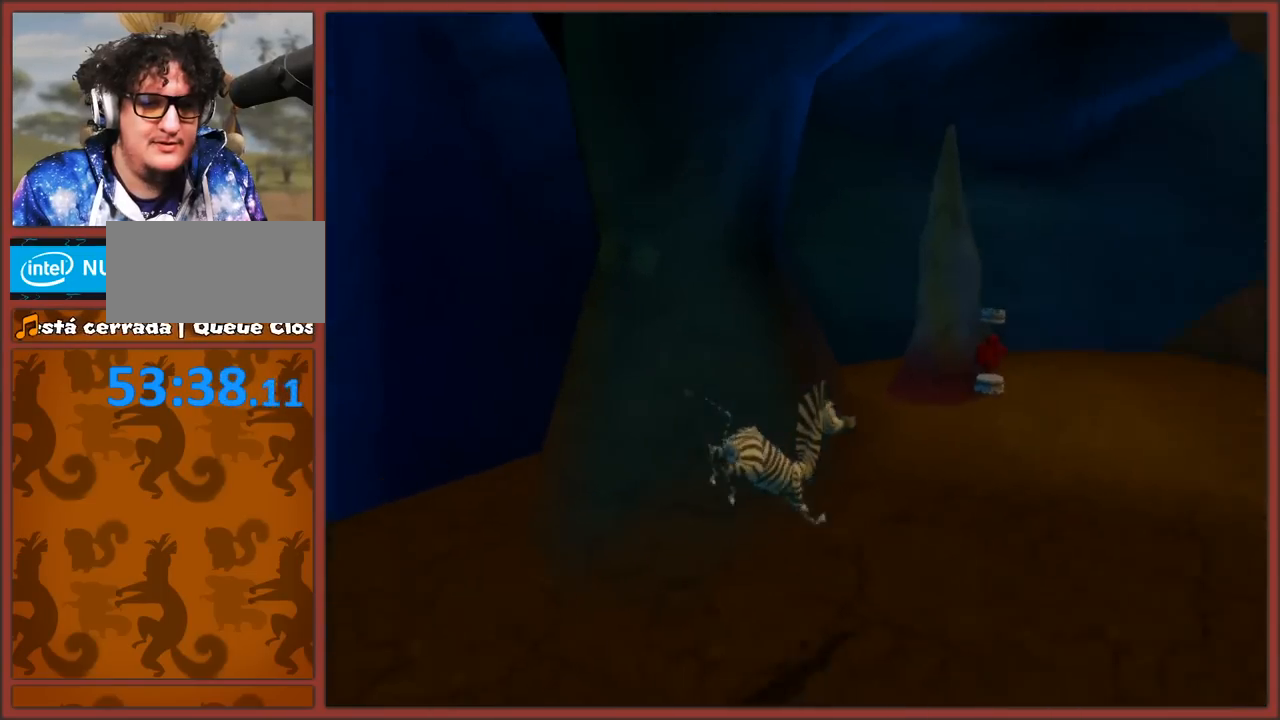
{"buttons": [], "left_stick": "up", "right_stick": "center", "events": [[83, "left_stick", "up"], [200, "A", "up"]]}
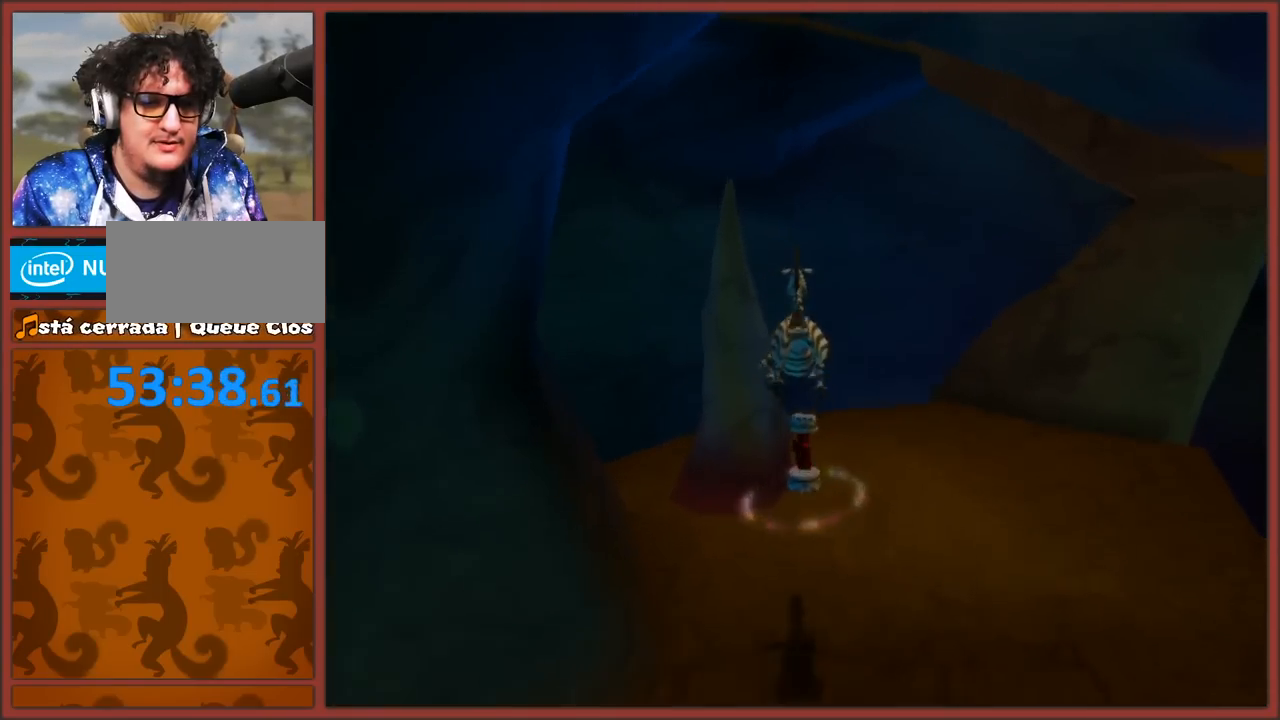
{"buttons": [], "left_stick": "up-right", "right_stick": "center", "events": [[33, "left_stick", "up-right"]]}
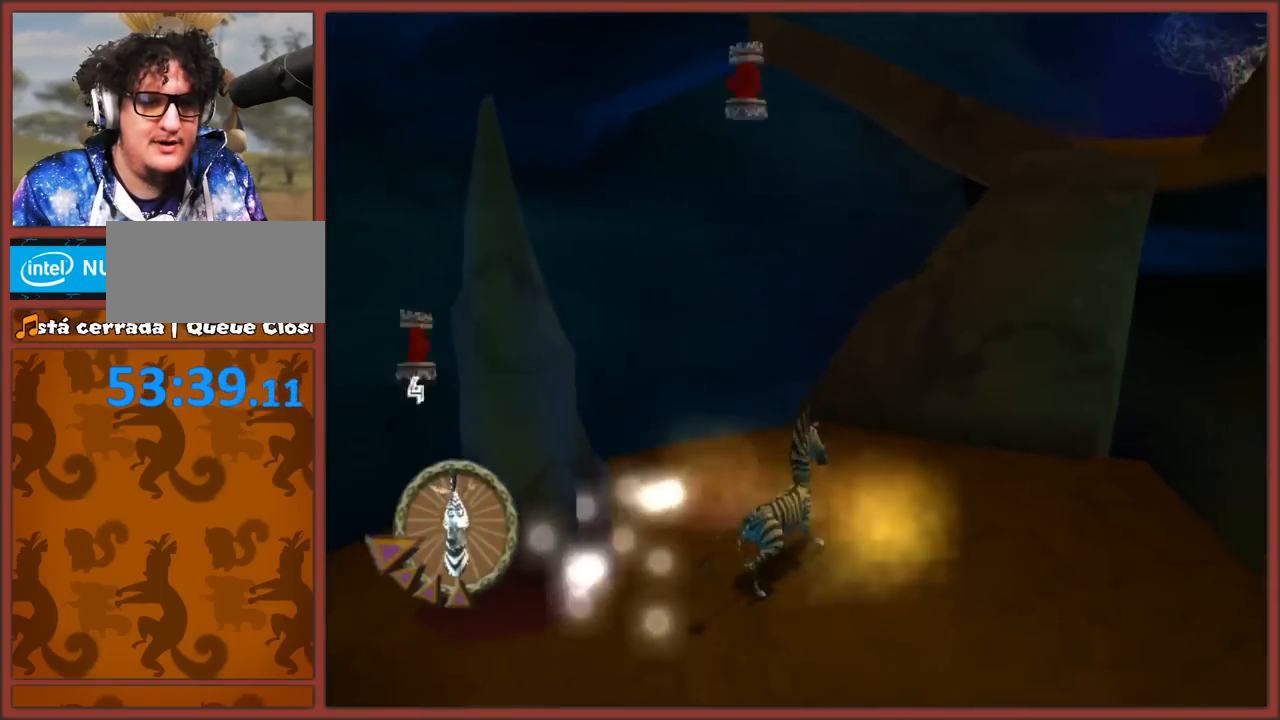
{"buttons": [], "left_stick": "up", "right_stick": "center", "events": [[133, "left_stick", "up"], [183, "A", "down"], [300, "A", "up"], [367, "left_stick", "up-right"], [483, "left_stick", "up"]]}
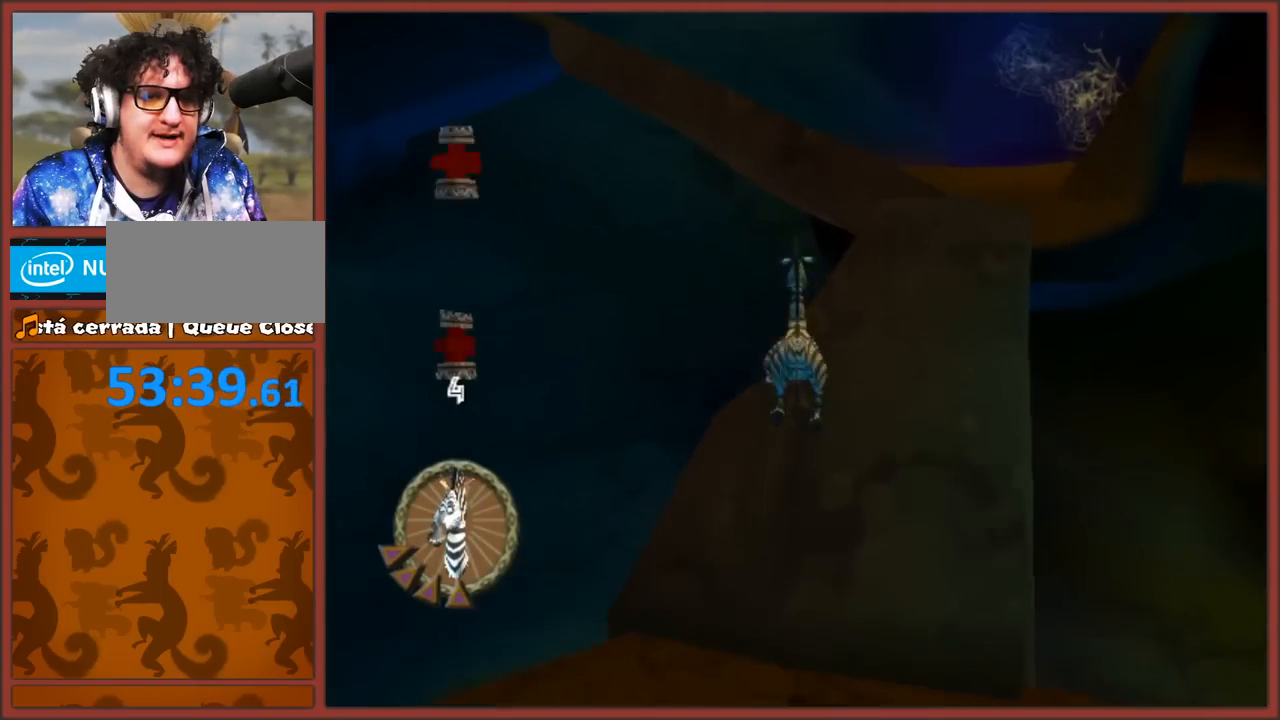
{"buttons": ["A"], "left_stick": "up", "right_stick": "center", "events": [[400, "A", "down"]]}
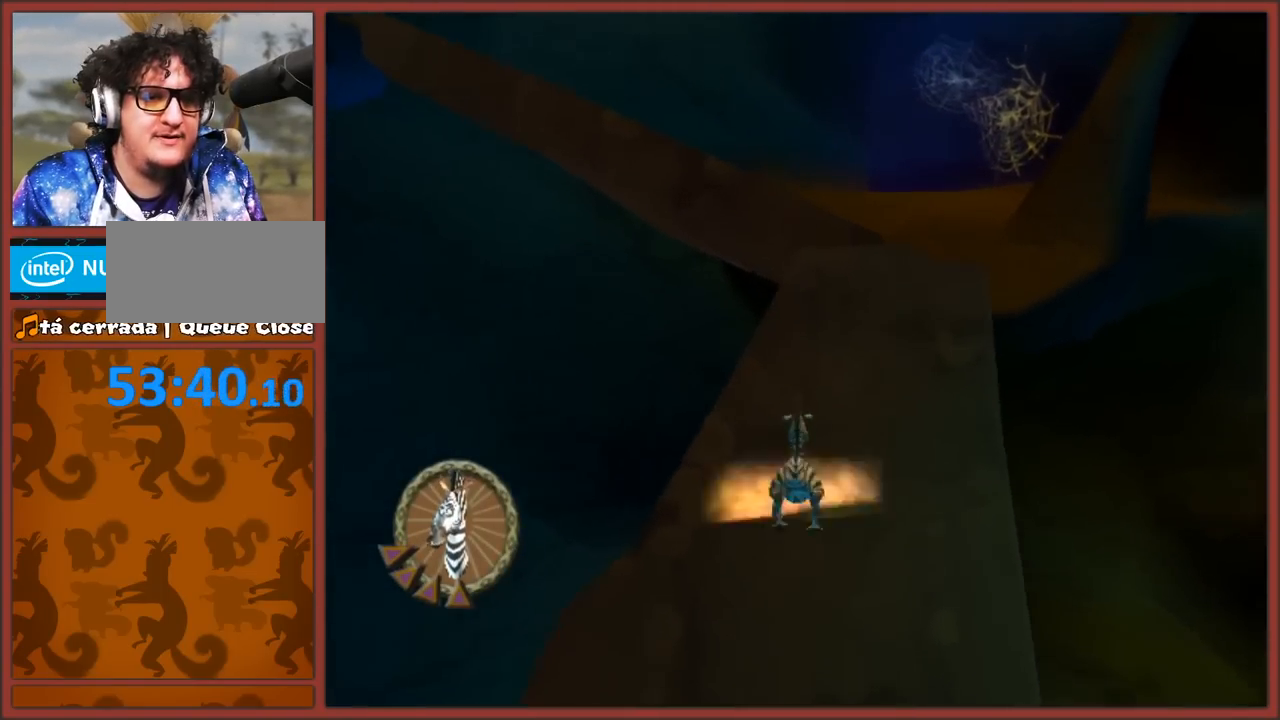
{"buttons": [], "left_stick": "up", "right_stick": "center", "events": [[67, "A", "up"], [83, "left_stick", "up-right"], [183, "left_stick", "up"], [367, "left_stick", "up-right"], [467, "left_stick", "up"]]}
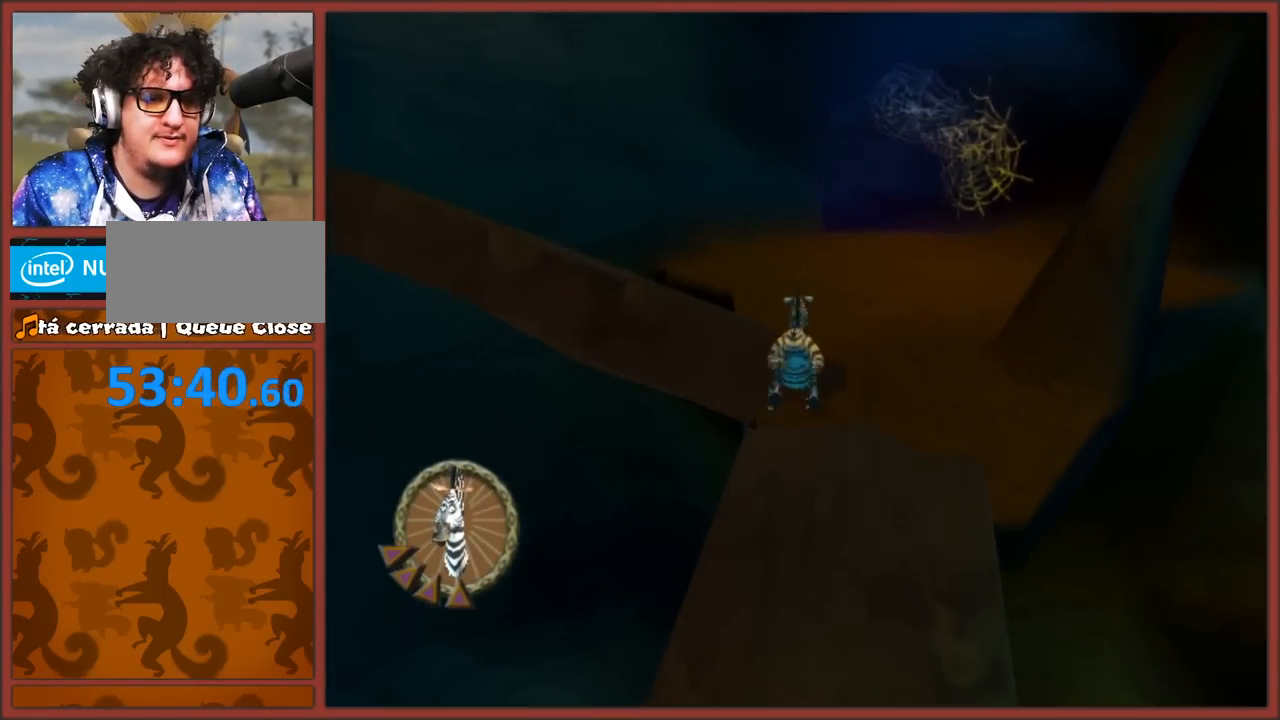
{"buttons": [], "left_stick": "up", "right_stick": "center", "events": [[100, "A", "down"], [400, "A", "up"]]}
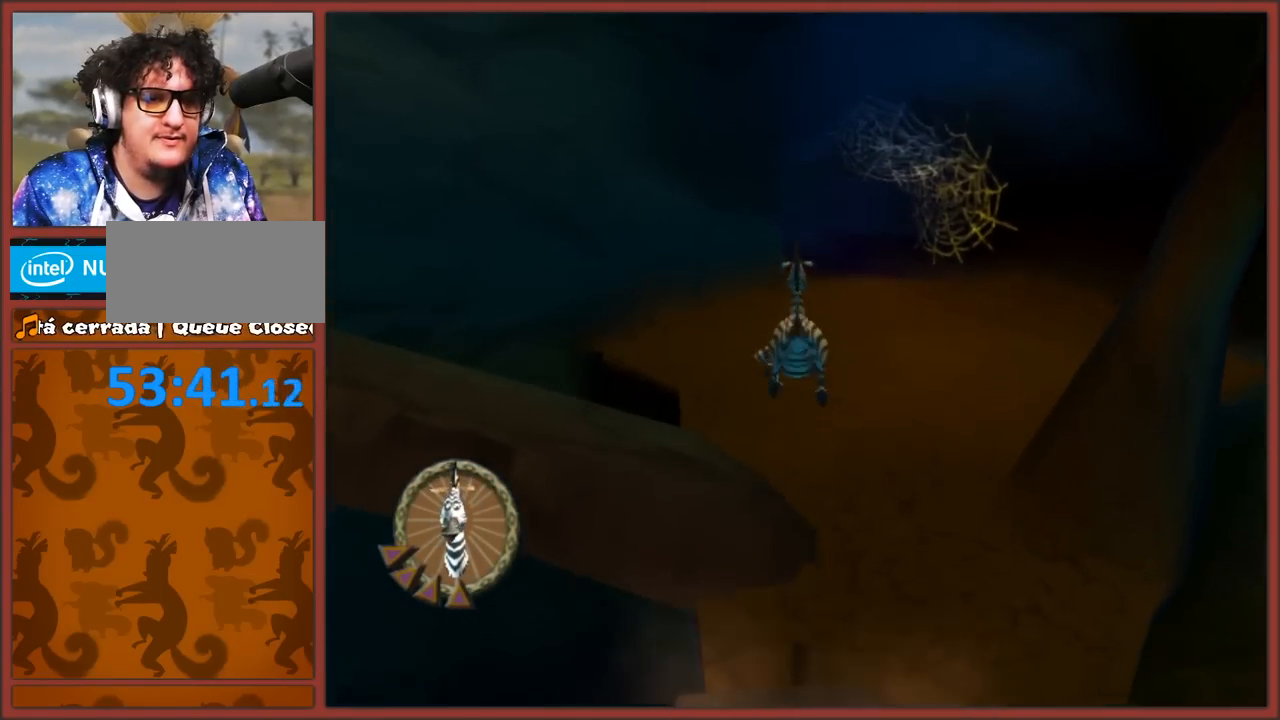
{"buttons": ["A"], "left_stick": "up-right", "right_stick": "right", "events": [[83, "right_stick", "right"], [183, "left_stick", "up-right"], [333, "left_stick", "up"], [450, "left_stick", "up-right"], [483, "A", "down"]]}
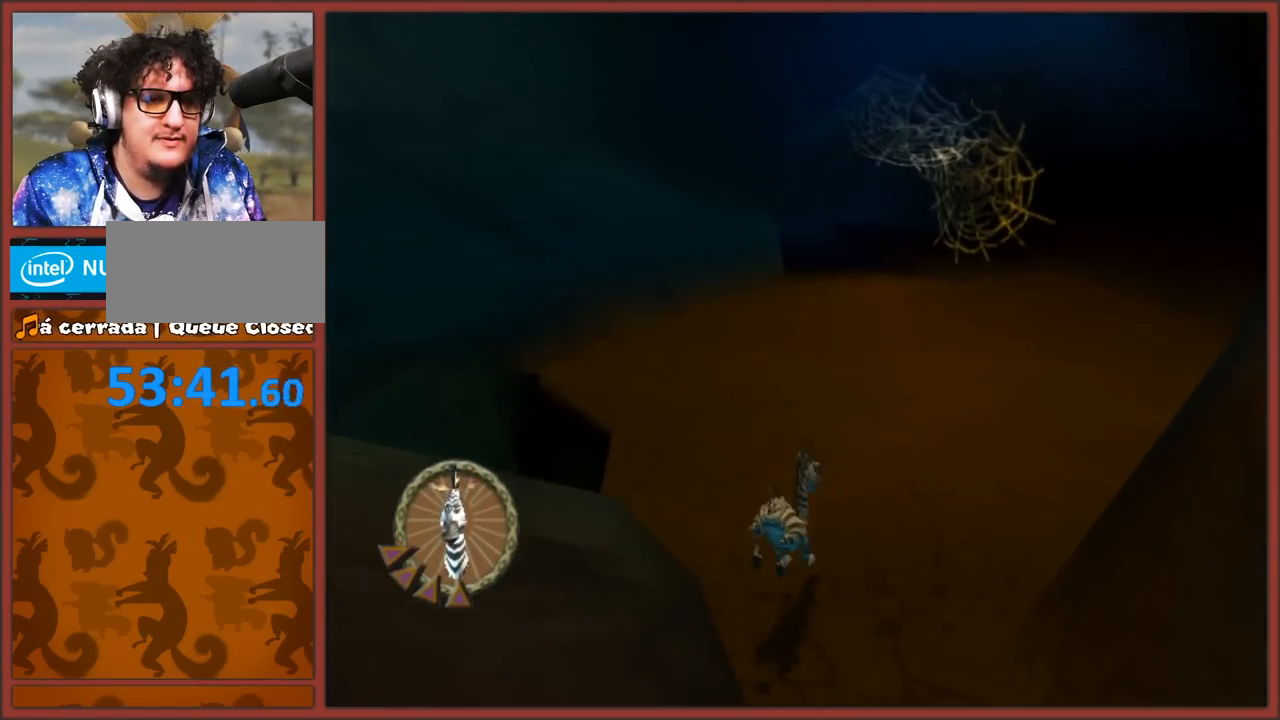
{"buttons": [], "left_stick": "up-right", "right_stick": "right", "events": [[150, "A", "up"]]}
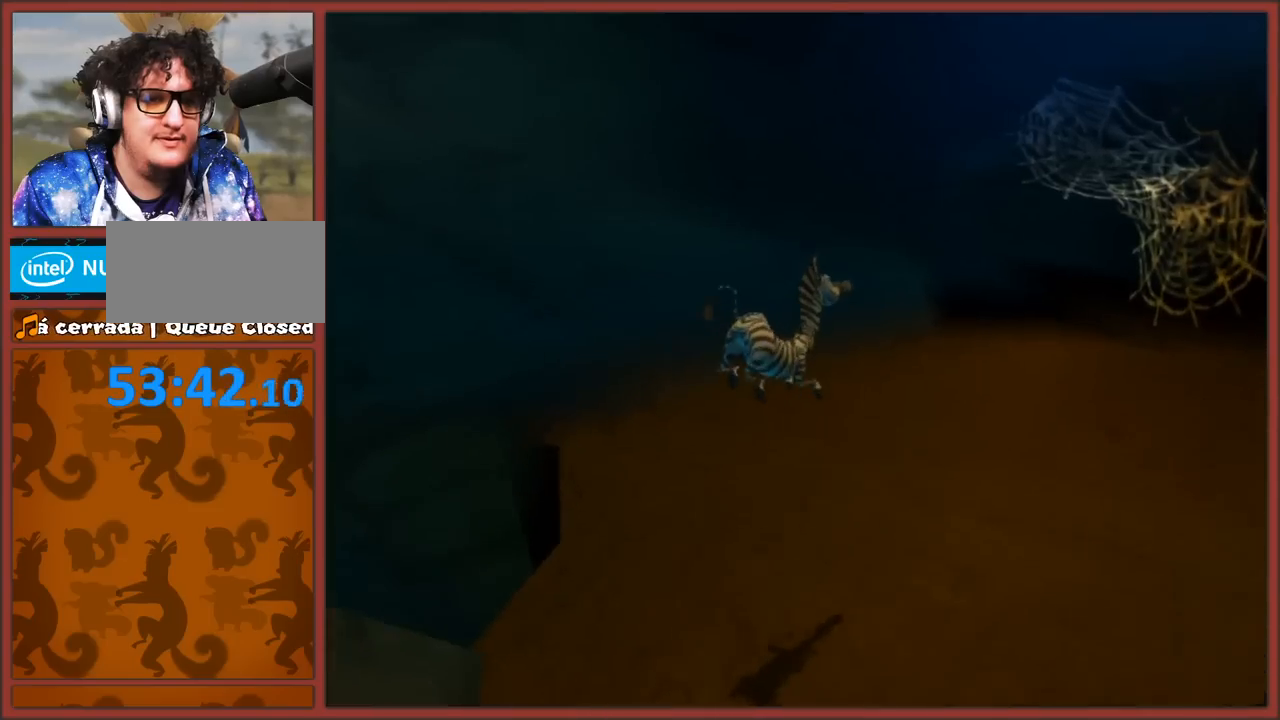
{"buttons": [], "left_stick": "left", "right_stick": "right", "events": [[150, "right_stick", "center"], [217, "A", "down"], [250, "left_stick", "down-right"], [300, "right_stick", "right"], [333, "left_stick", "down-left"], [350, "A", "up"], [433, "left_stick", "left"]]}
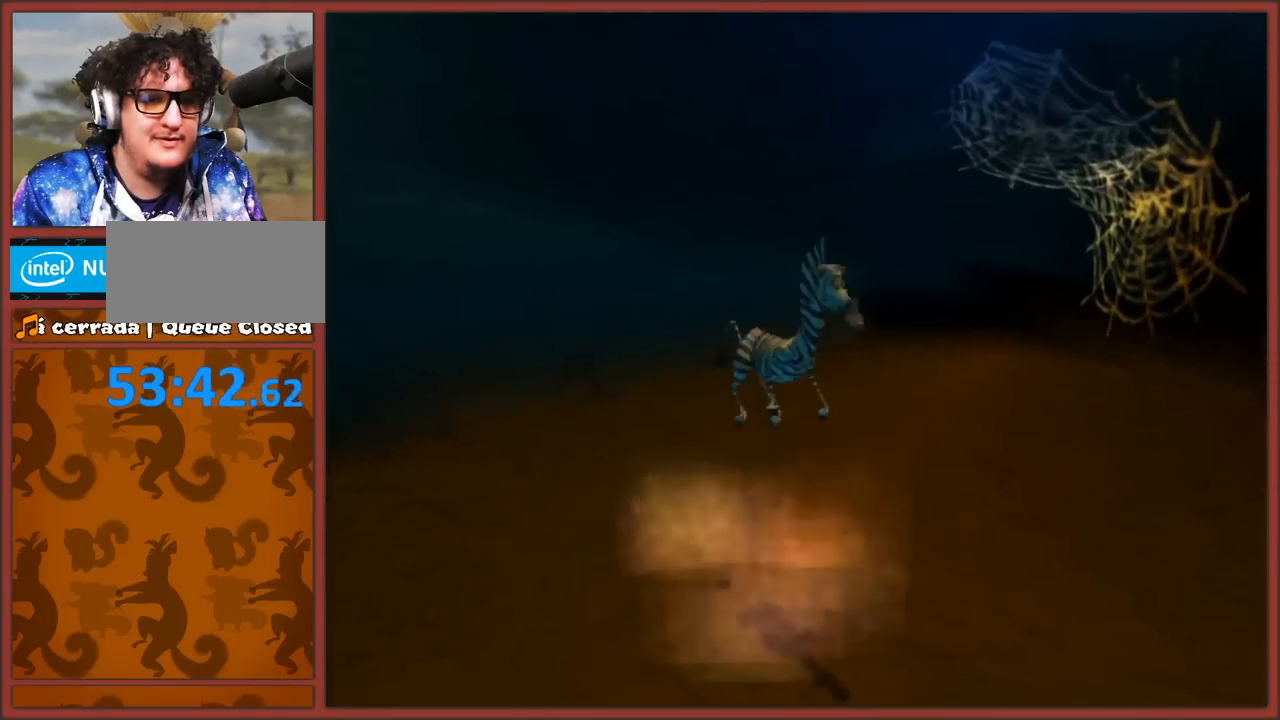
{"buttons": [], "left_stick": "up-left", "right_stick": "right", "events": [[417, "left_stick", "up-left"]]}
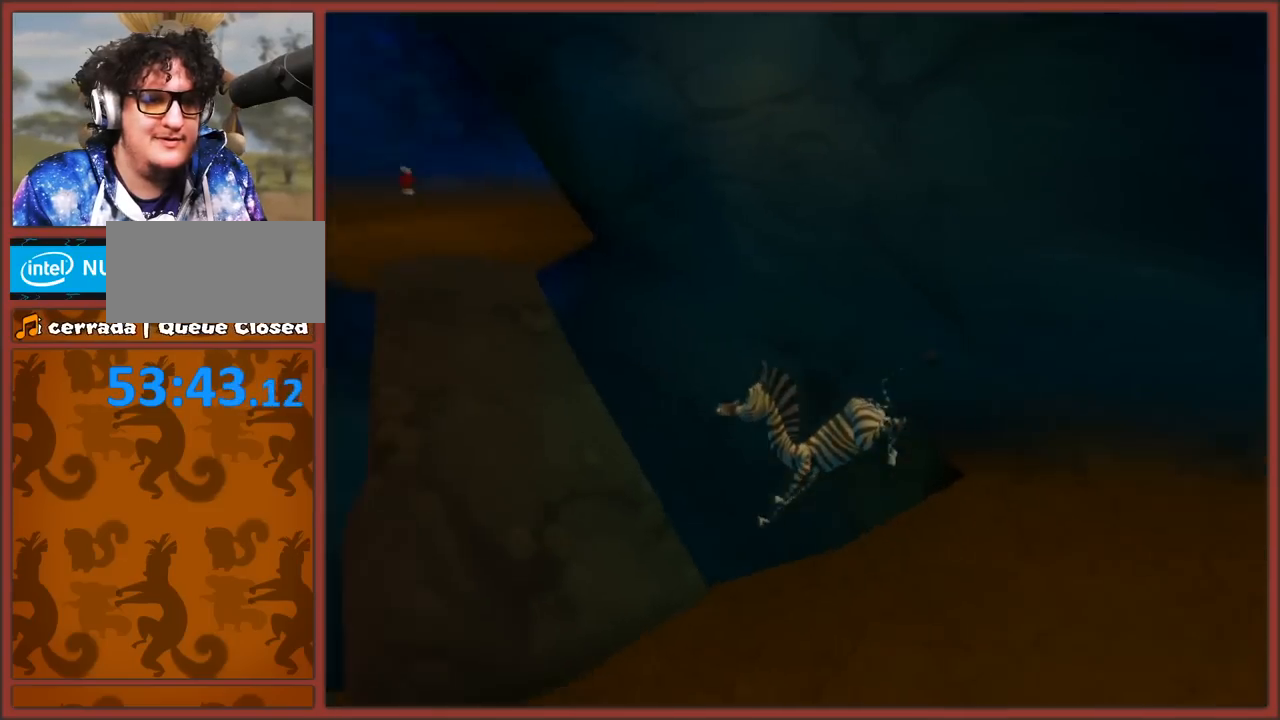
{"buttons": [], "left_stick": "up-right", "right_stick": "center", "events": [[117, "A", "down"], [133, "left_stick", "up"], [267, "A", "up"], [383, "right_stick", "center"], [417, "left_stick", "up-right"]]}
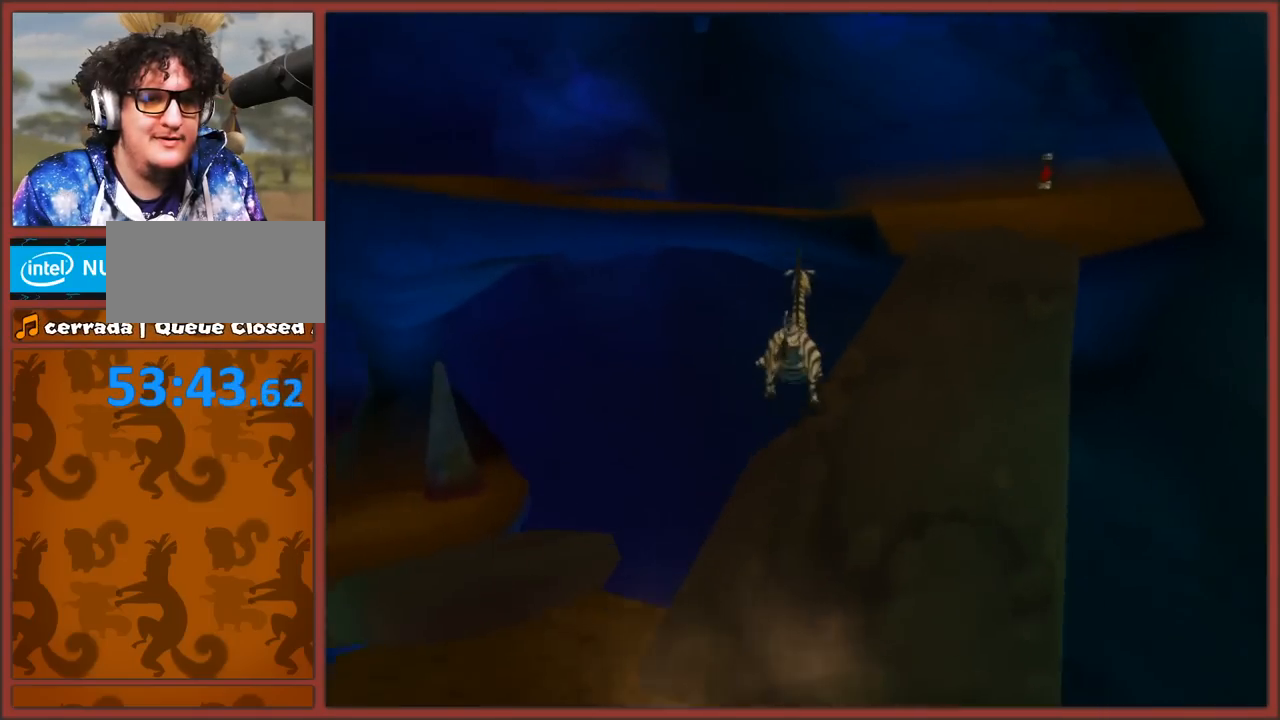
{"buttons": [], "left_stick": "up-right", "right_stick": "center", "events": [[333, "A", "down"], [483, "A", "up"]]}
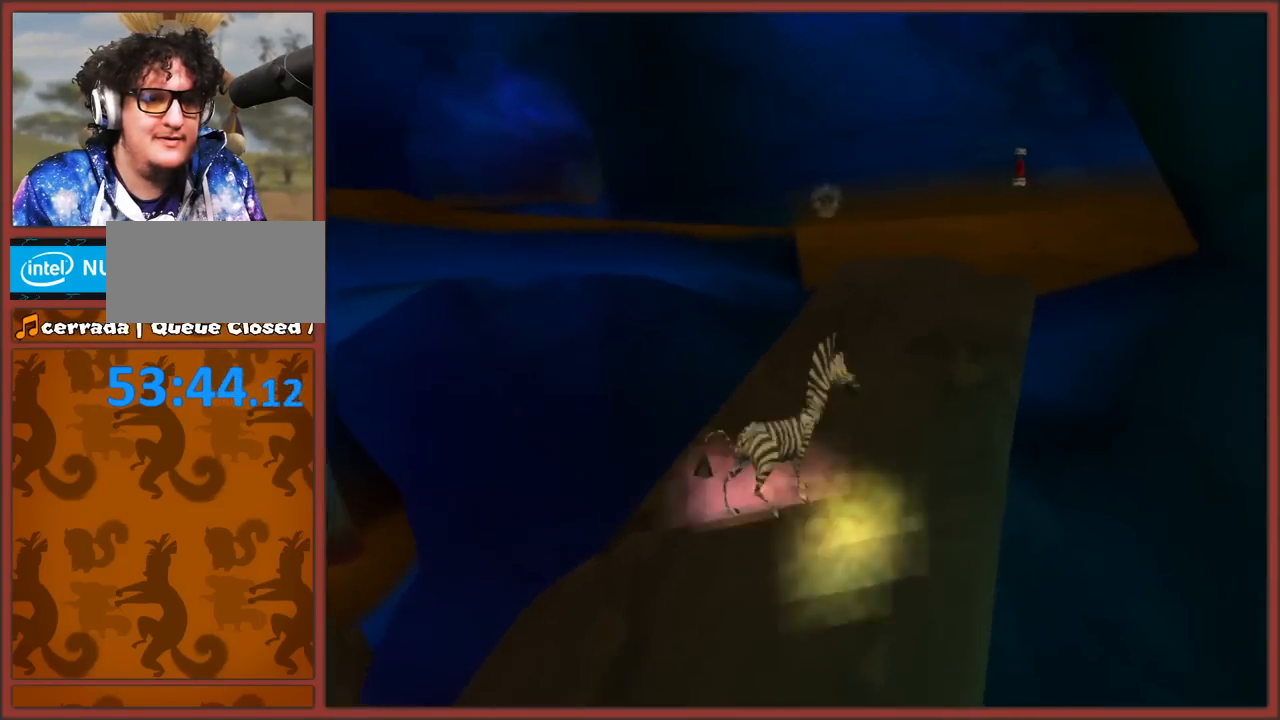
{"buttons": [], "left_stick": "up", "right_stick": "center", "events": [[100, "left_stick", "up"]]}
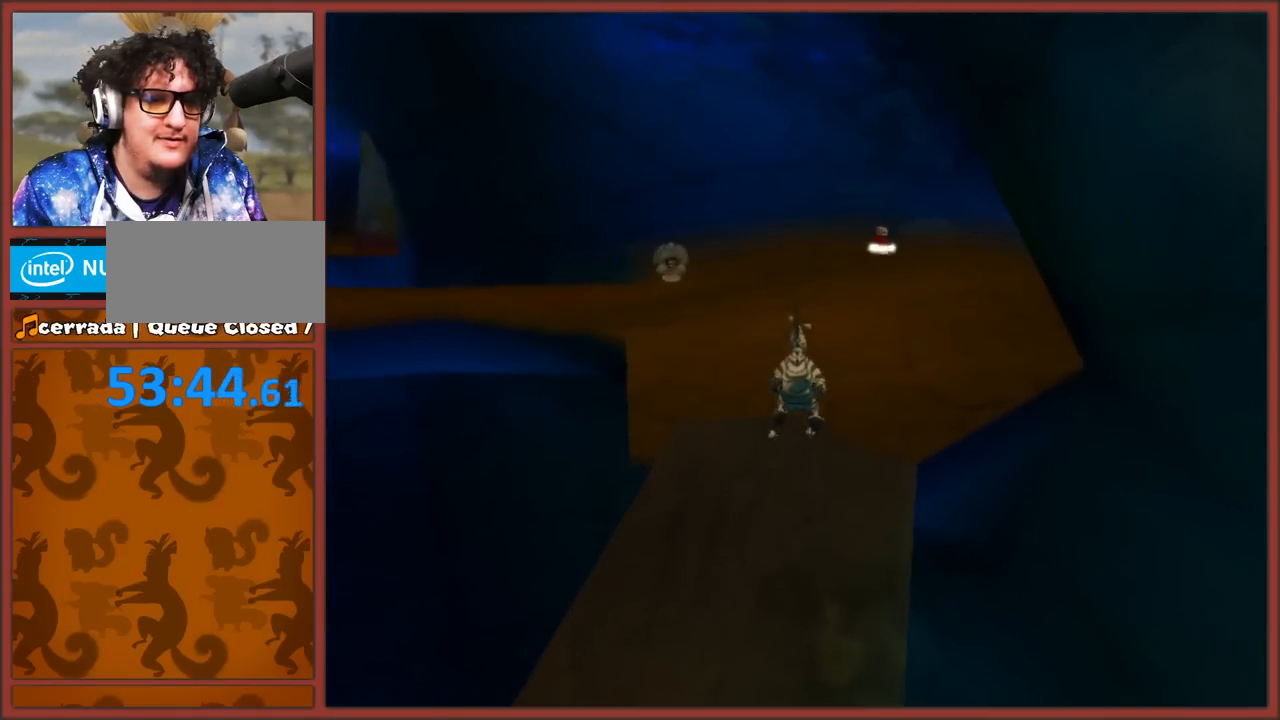
{"buttons": [], "left_stick": "up", "right_stick": "right", "events": [[483, "right_stick", "right"]]}
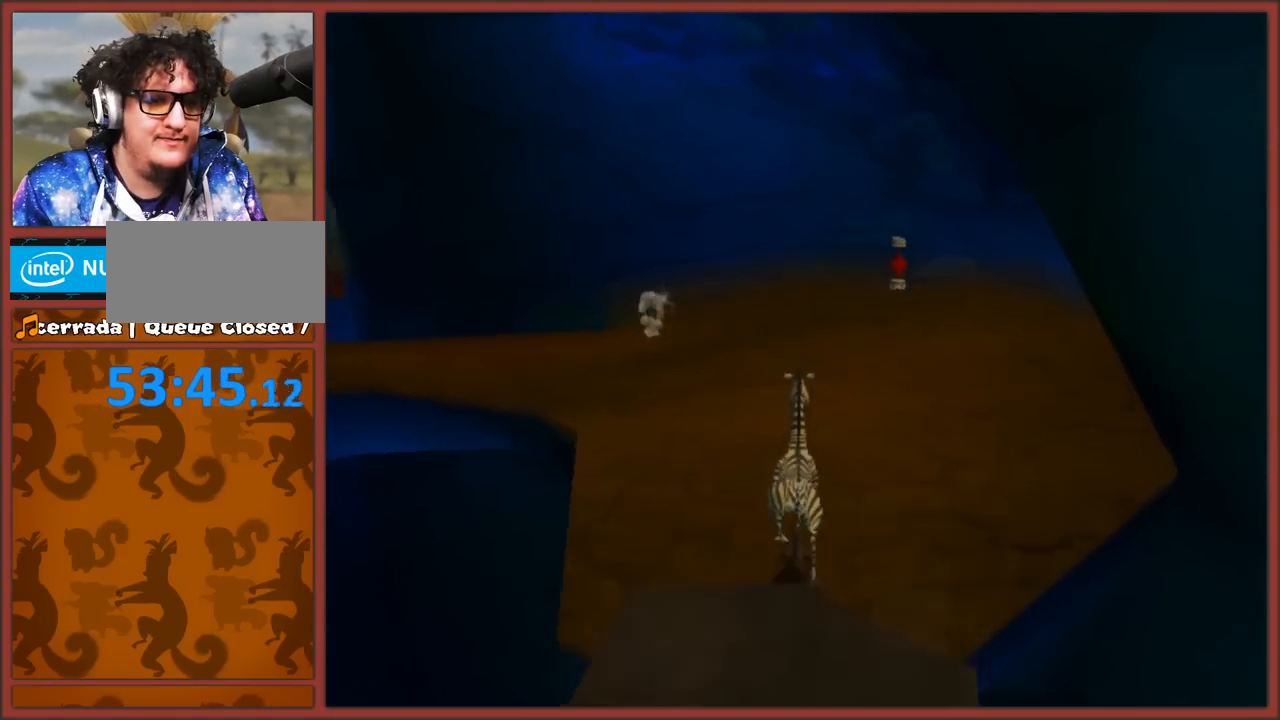
{"buttons": [], "left_stick": "up", "right_stick": "right", "events": []}